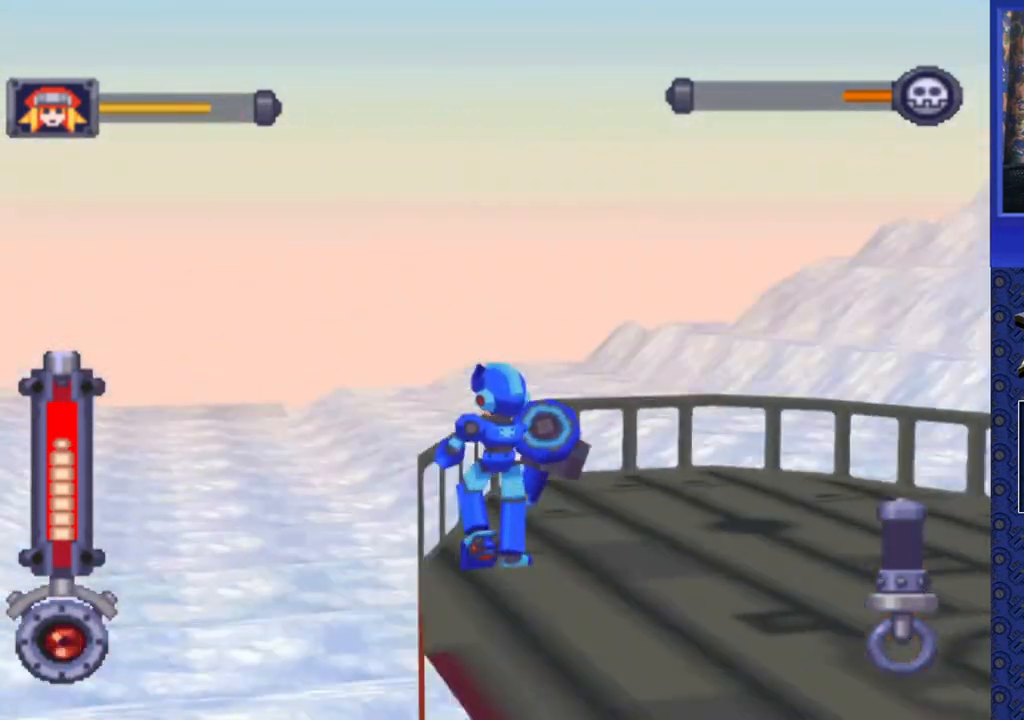
Gameplay with a controller (PlayStation layout); each line is a JSON object with the inputs held at the frame after it. "events" lists button and stick changes between this image and that frame as [ms after this image, input, new state], when the widget could be followed in between. Not read: L3 R3.
{"buttons": ["DPAD_LEFT"], "events": []}
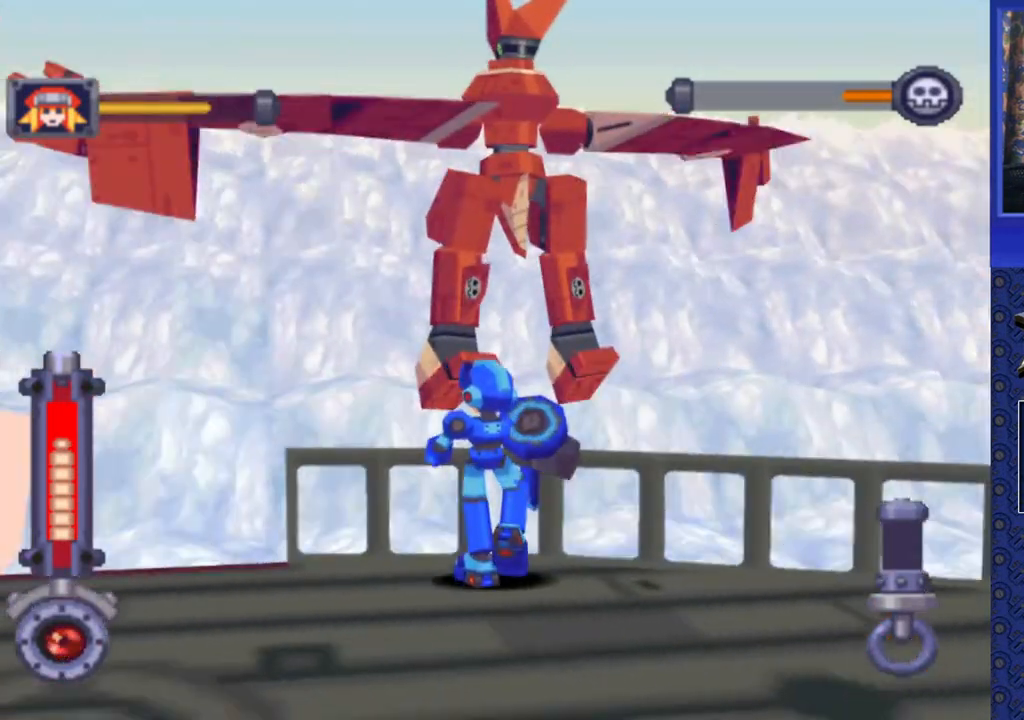
{"buttons": ["CROSS", "DPAD_UP"], "events": [[133, "DPAD_LEFT", "up"], [133, "DPAD_UP", "down"], [200, "DPAD_RIGHT", "down"], [400, "DPAD_RIGHT", "up"], [483, "CROSS", "down"]]}
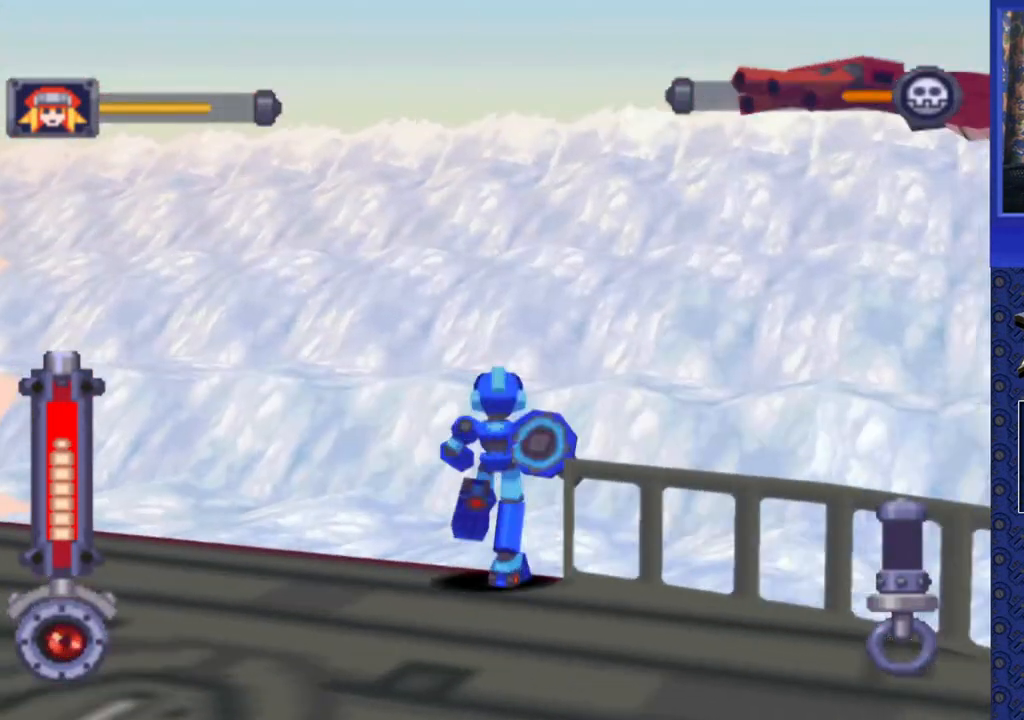
{"buttons": ["CROSS", "SQUARE", "DPAD_UP"], "events": [[167, "DPAD_RIGHT", "down"], [217, "SQUARE", "down"], [250, "DPAD_RIGHT", "up"]]}
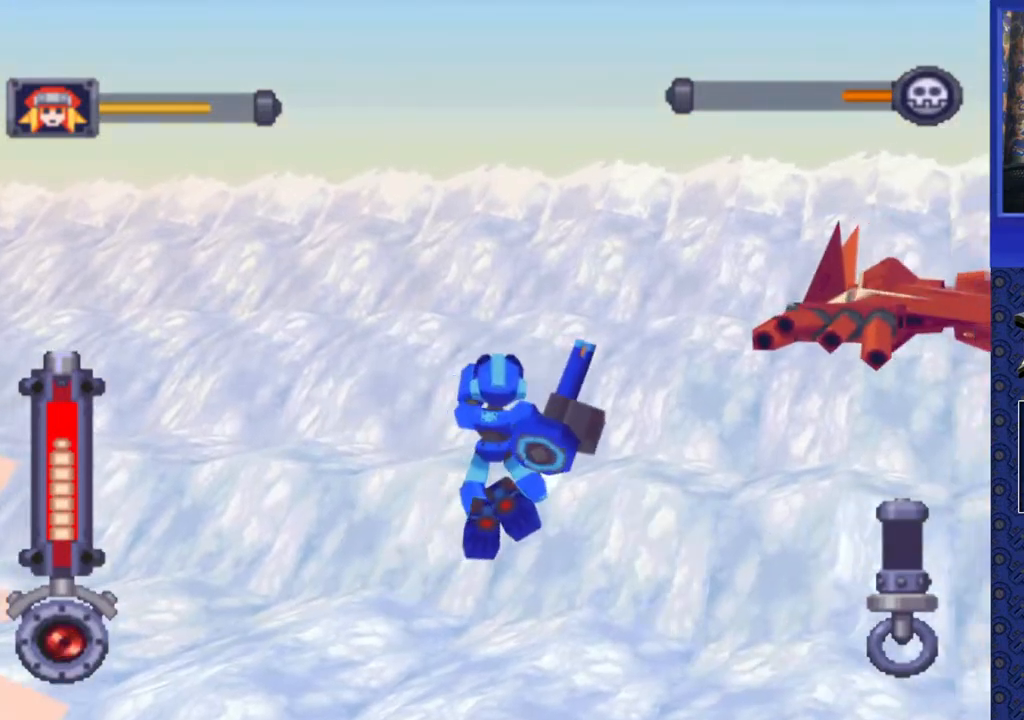
{"buttons": ["DPAD_UP", "DPAD_LEFT"], "events": [[283, "DPAD_LEFT", "down"], [450, "CROSS", "up"], [450, "SQUARE", "up"]]}
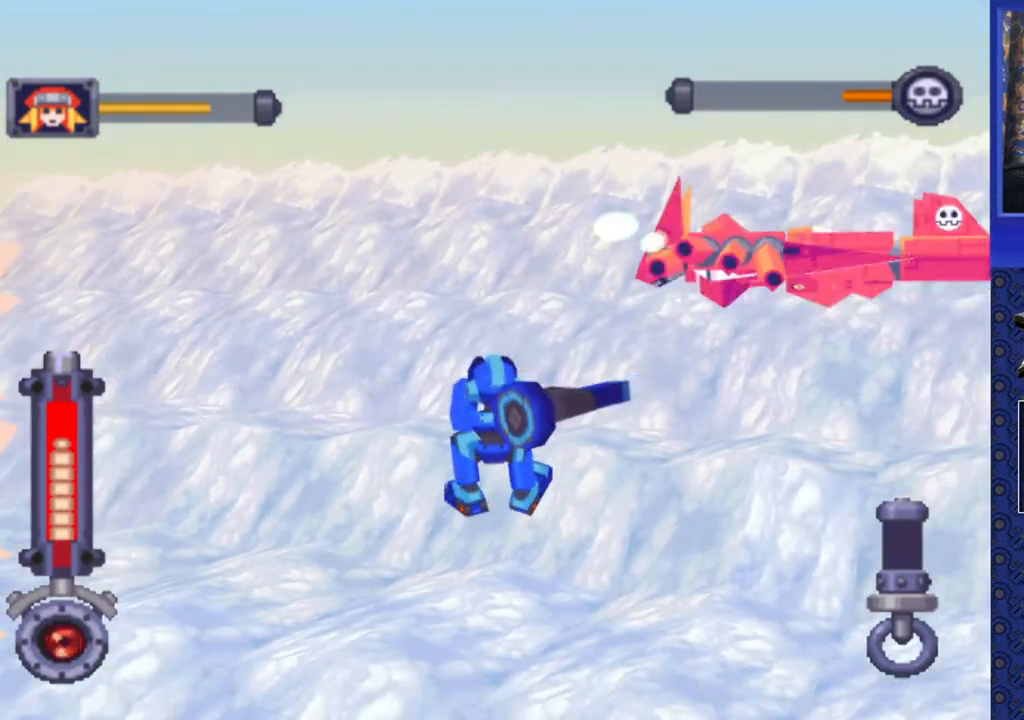
{"buttons": ["CROSS", "DPAD_UP"], "events": [[383, "DPAD_LEFT", "up"], [417, "CROSS", "down"]]}
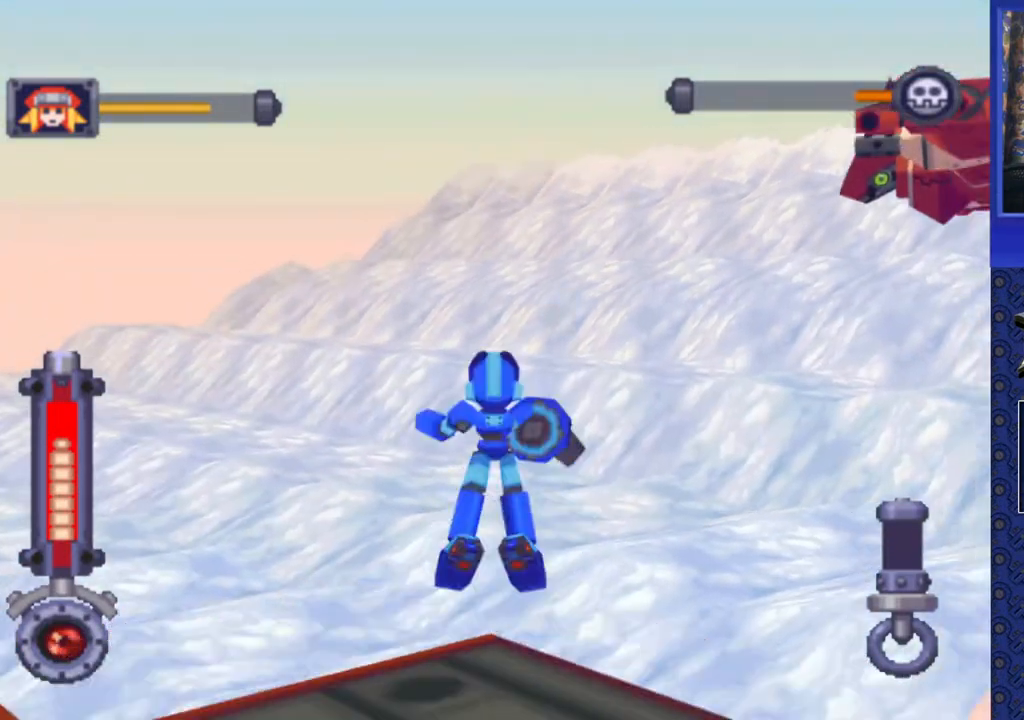
{"buttons": ["CROSS", "SQUARE", "DPAD_UP", "DPAD_LEFT"], "events": [[117, "SQUARE", "down"], [217, "DPAD_LEFT", "down"]]}
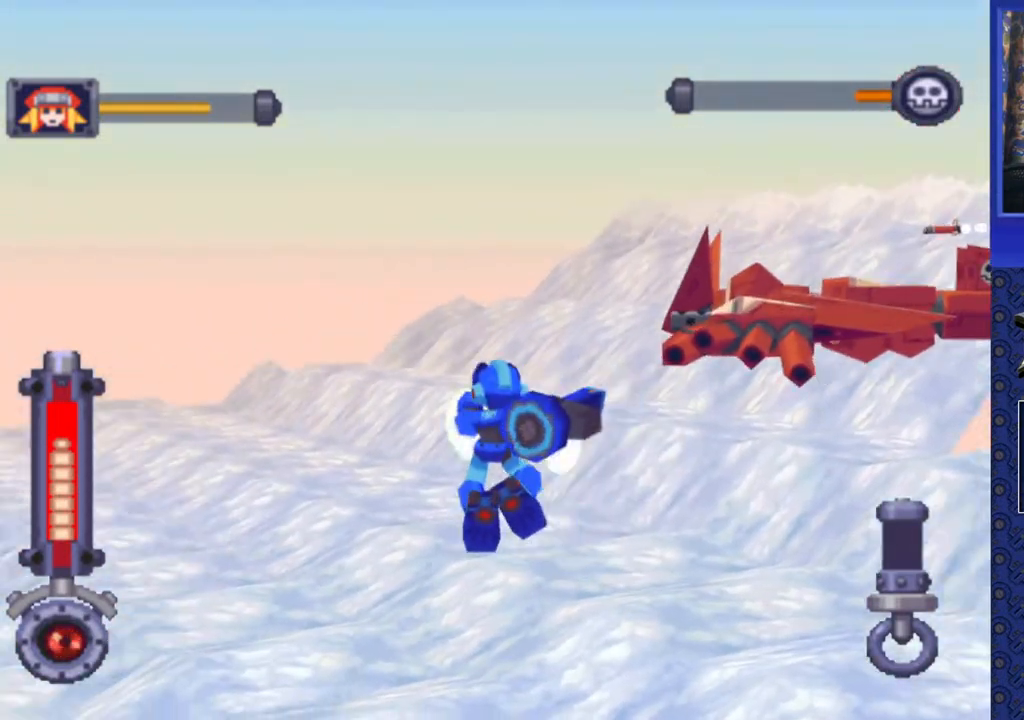
{"buttons": ["DPAD_UP", "DPAD_LEFT"], "events": [[167, "DPAD_LEFT", "up"], [467, "CROSS", "up"], [467, "DPAD_LEFT", "down"], [467, "SQUARE", "up"]]}
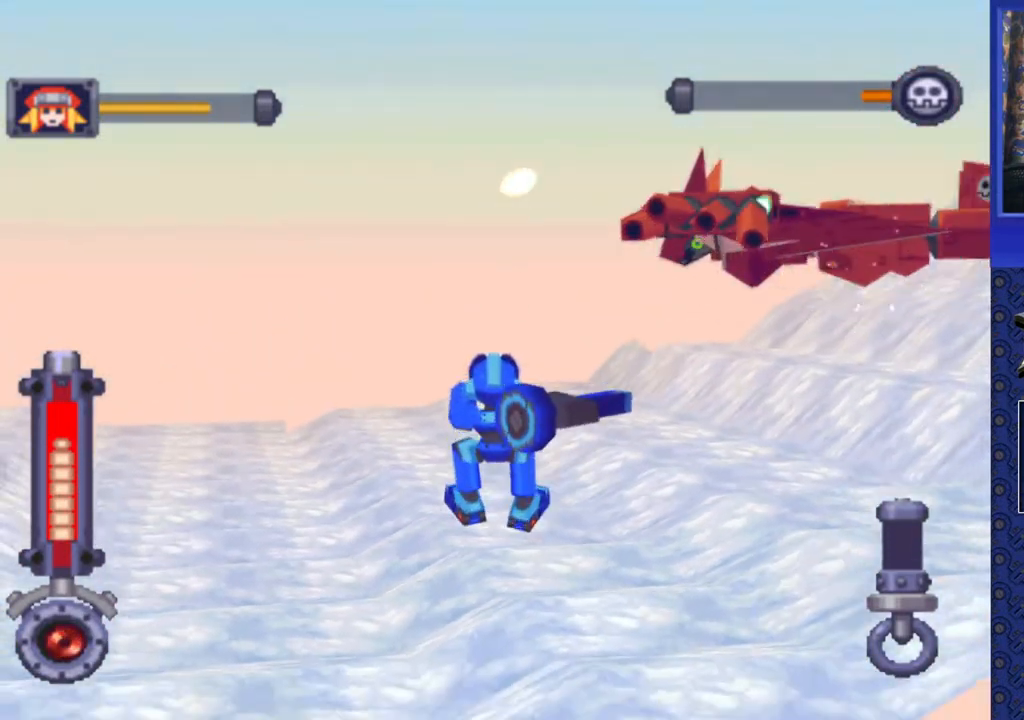
{"buttons": ["CROSS", "DPAD_UP", "DPAD_LEFT"], "events": [[433, "CROSS", "down"]]}
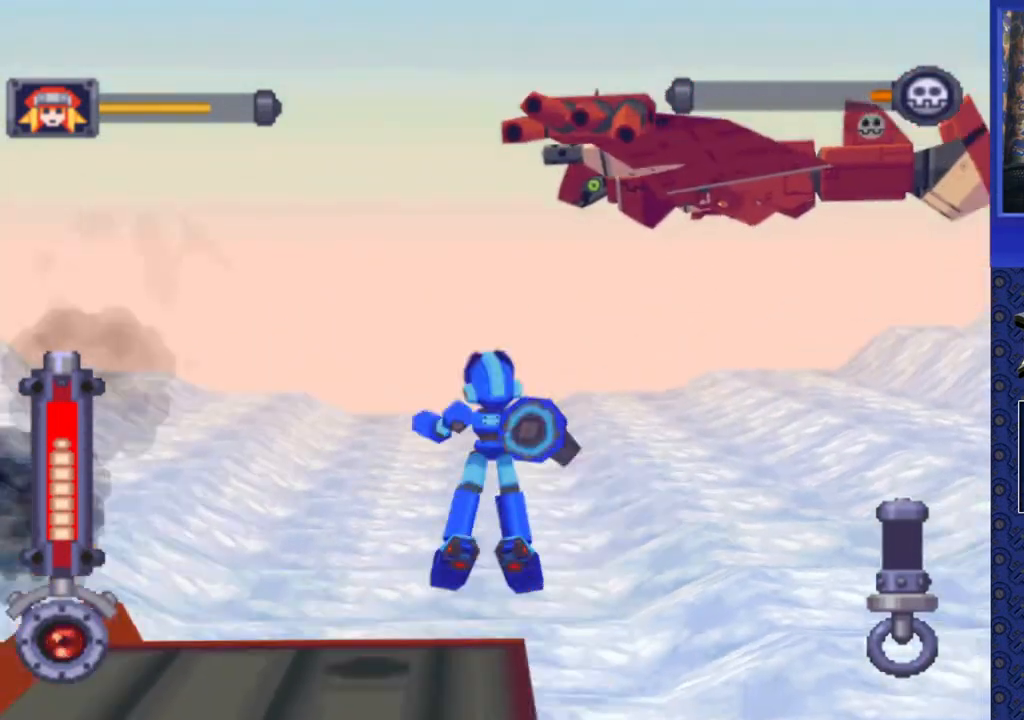
{"buttons": ["CROSS", "SQUARE", "DPAD_UP"], "events": [[100, "SQUARE", "down"], [367, "DPAD_LEFT", "up"]]}
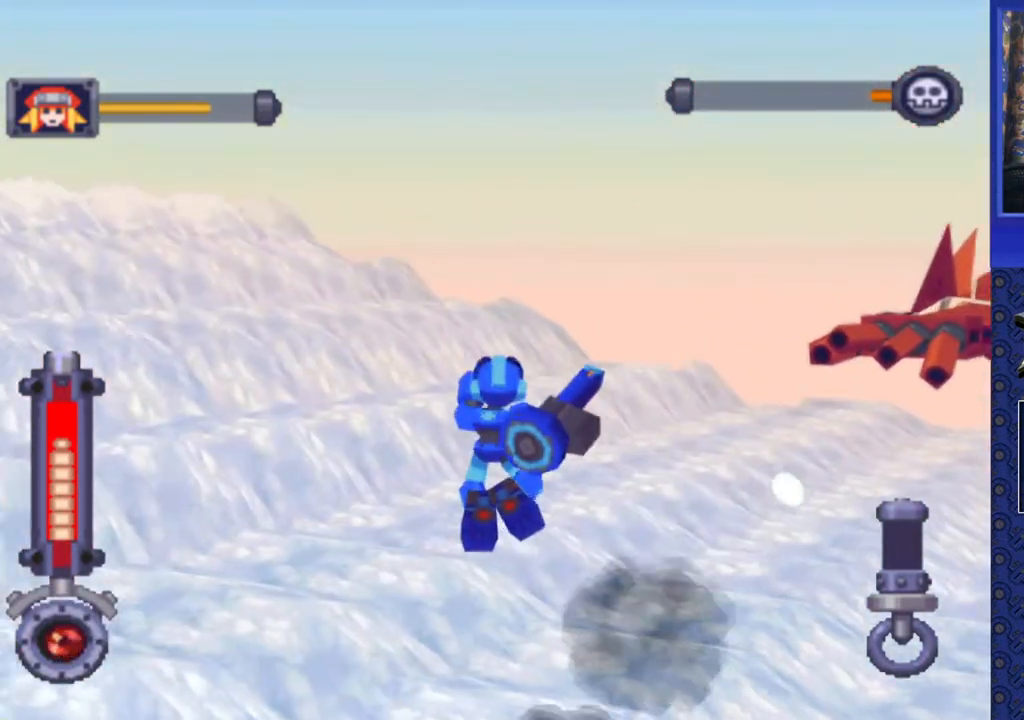
{"buttons": ["CROSS", "SQUARE", "DPAD_UP"], "events": [[183, "DPAD_LEFT", "down"], [450, "DPAD_LEFT", "up"]]}
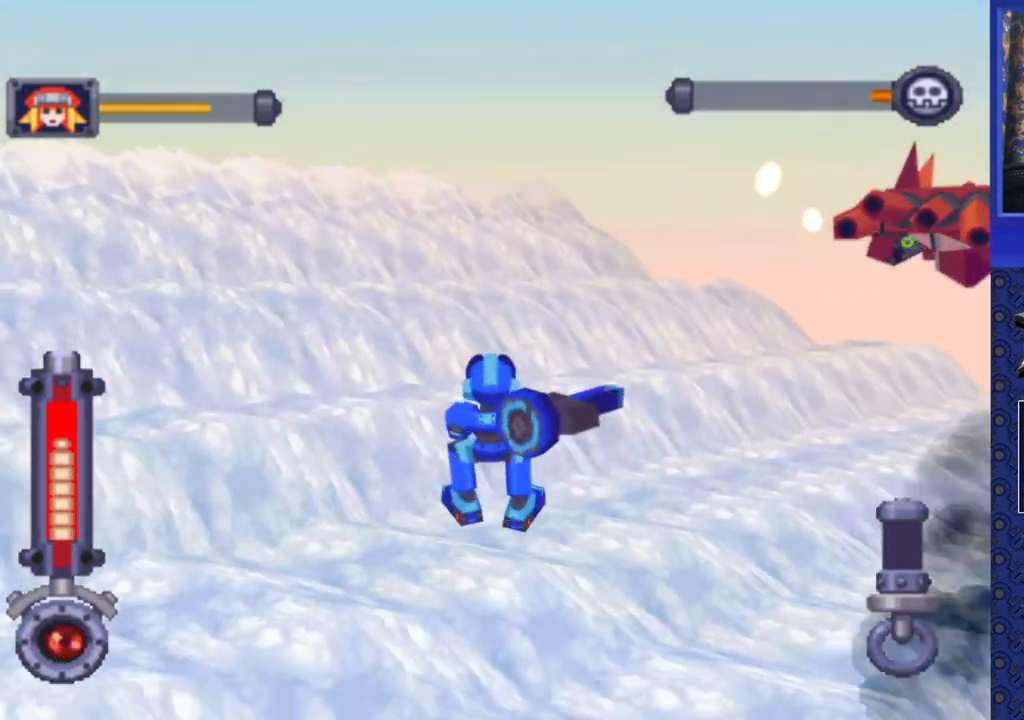
{"buttons": ["CROSS", "DPAD_UP", "DPAD_LEFT"], "events": [[33, "CROSS", "up"], [50, "SQUARE", "up"], [167, "DPAD_LEFT", "down"], [450, "CROSS", "down"]]}
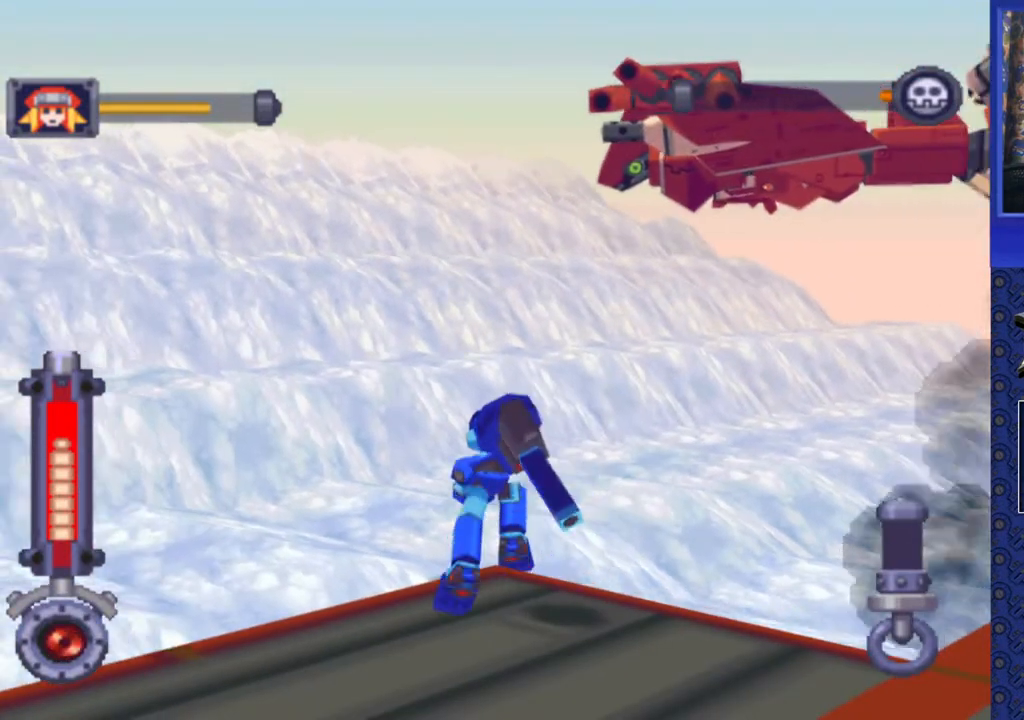
{"buttons": ["CROSS", "SQUARE", "DPAD_UP"], "events": [[83, "SQUARE", "down"], [500, "DPAD_LEFT", "up"]]}
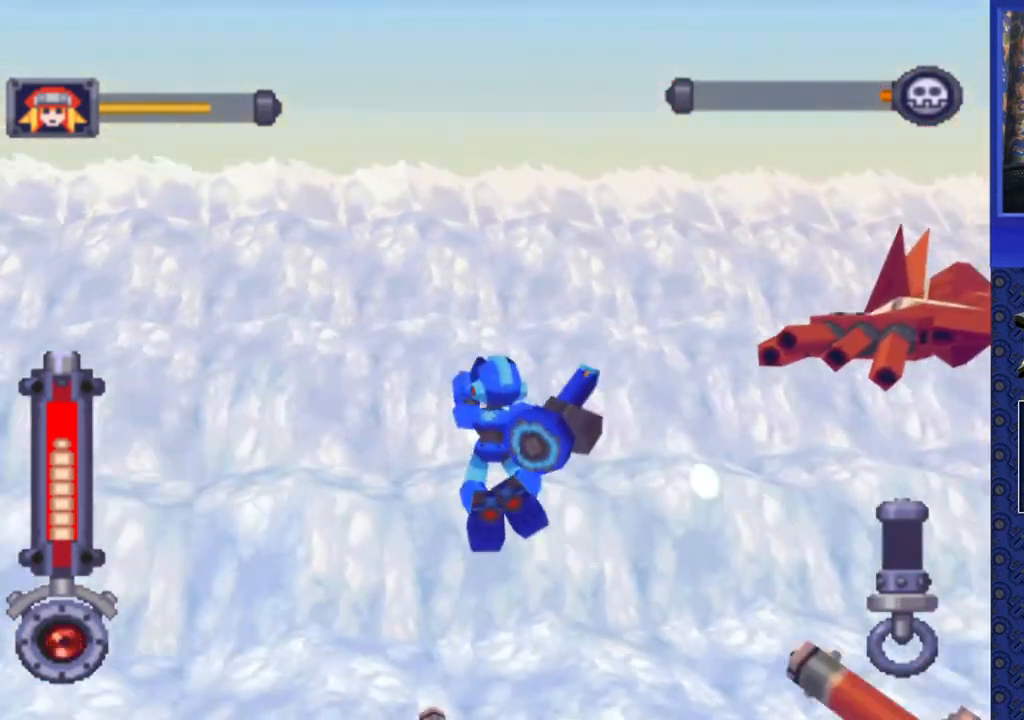
{"buttons": ["CROSS", "SQUARE", "DPAD_UP", "DPAD_LEFT"], "events": [[200, "DPAD_LEFT", "down"]]}
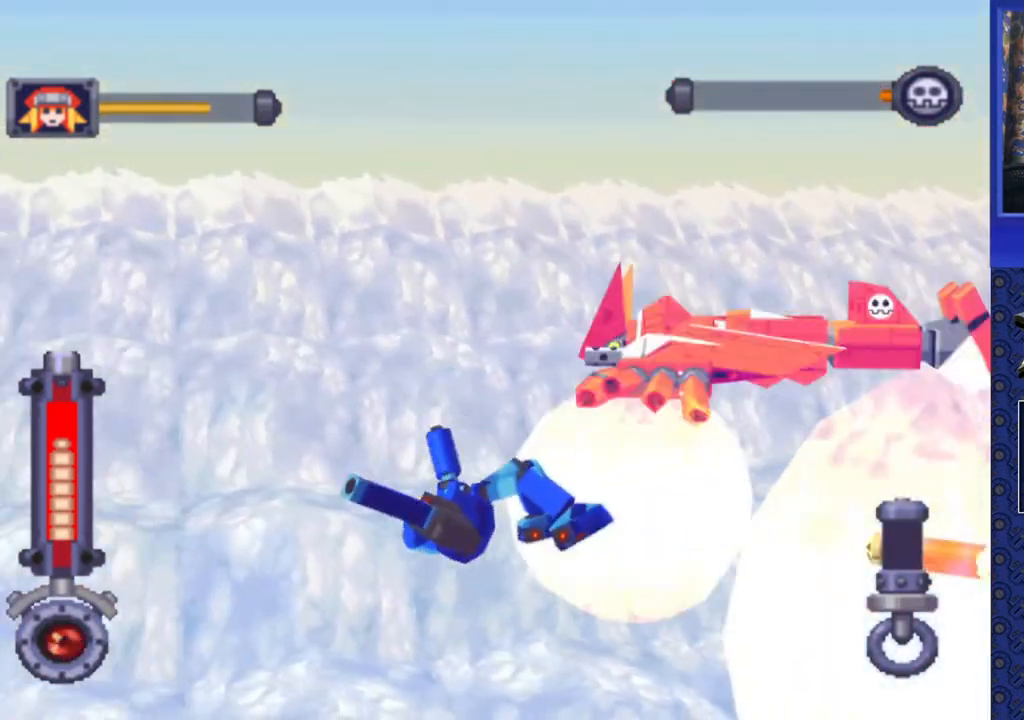
{"buttons": [], "events": [[50, "SQUARE", "up"], [133, "CROSS", "up"], [283, "DPAD_LEFT", "up"], [333, "DPAD_UP", "up"], [350, "CROSS", "down"], [483, "CROSS", "up"]]}
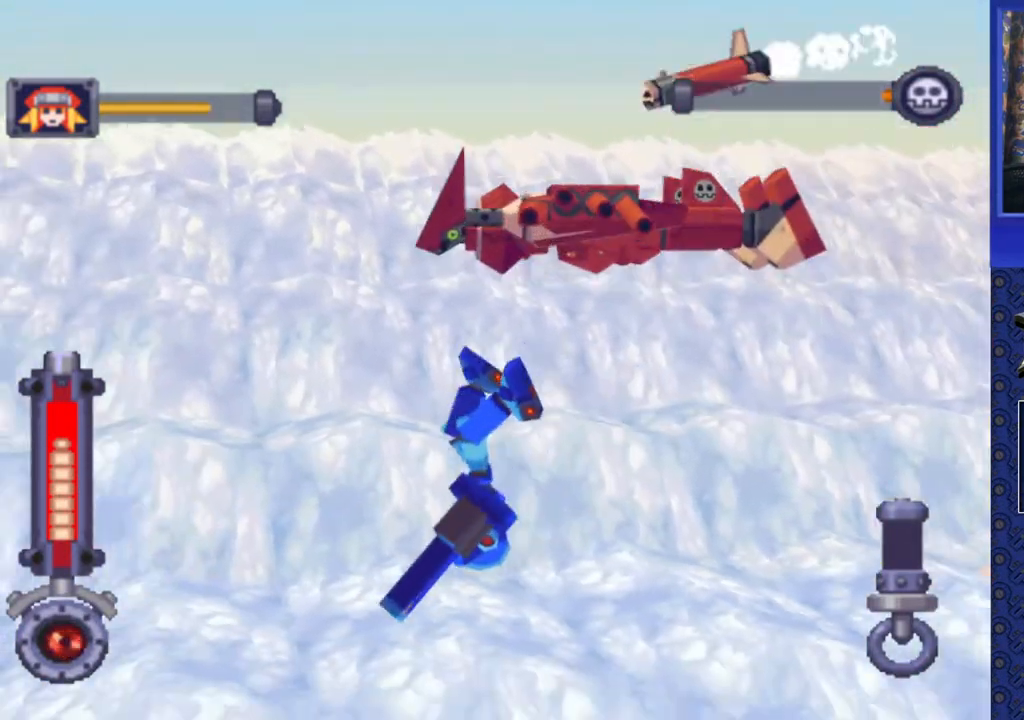
{"buttons": ["CROSS", "DPAD_LEFT"], "events": [[17, "DPAD_LEFT", "down"], [83, "CROSS", "down"], [117, "DPAD_LEFT", "up"], [183, "DPAD_UP", "down"], [200, "CROSS", "up"], [200, "DPAD_LEFT", "down"], [250, "CROSS", "down"], [283, "DPAD_LEFT", "up"], [283, "DPAD_UP", "up"], [317, "DPAD_LEFT", "down"], [317, "DPAD_UP", "down"], [383, "CROSS", "up"], [400, "DPAD_LEFT", "up"], [400, "DPAD_UP", "up"], [450, "CROSS", "down"], [450, "DPAD_LEFT", "down"]]}
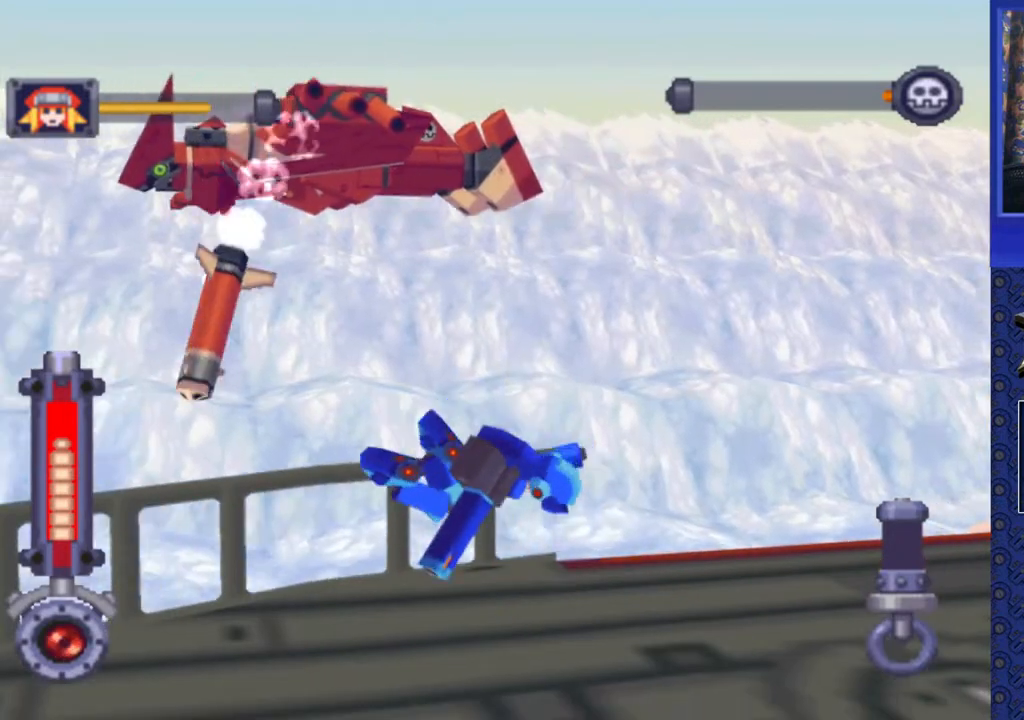
{"buttons": ["DPAD_LEFT"], "events": [[50, "DPAD_LEFT", "up"], [83, "CROSS", "up"], [150, "DPAD_LEFT", "down"]]}
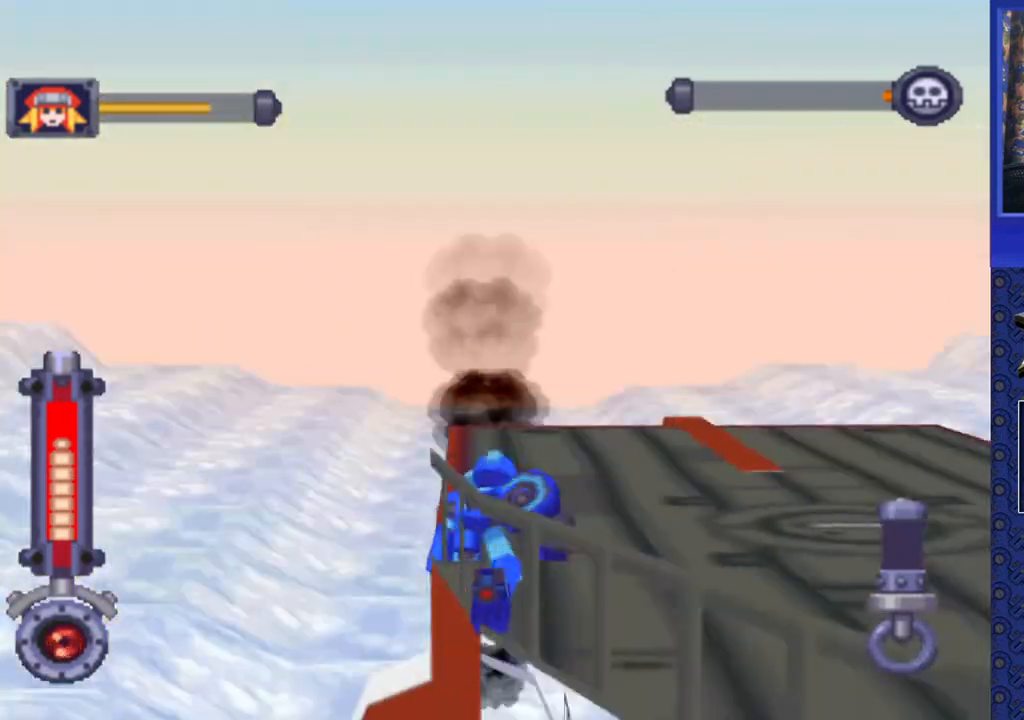
{"buttons": [], "events": [[317, "DPAD_LEFT", "up"]]}
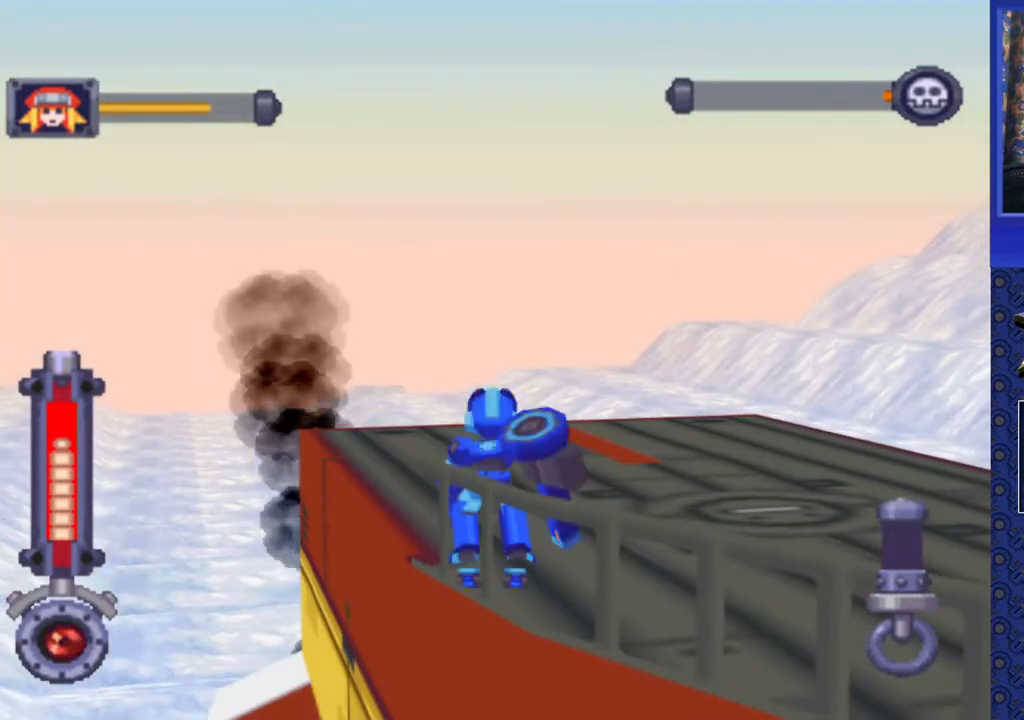
{"buttons": ["CIRCLE", "DPAD_DOWN"], "events": [[50, "DPAD_DOWN", "down"], [83, "CIRCLE", "down"], [183, "CIRCLE", "up"], [183, "DPAD_DOWN", "up"], [417, "DPAD_DOWN", "down"], [450, "CIRCLE", "down"]]}
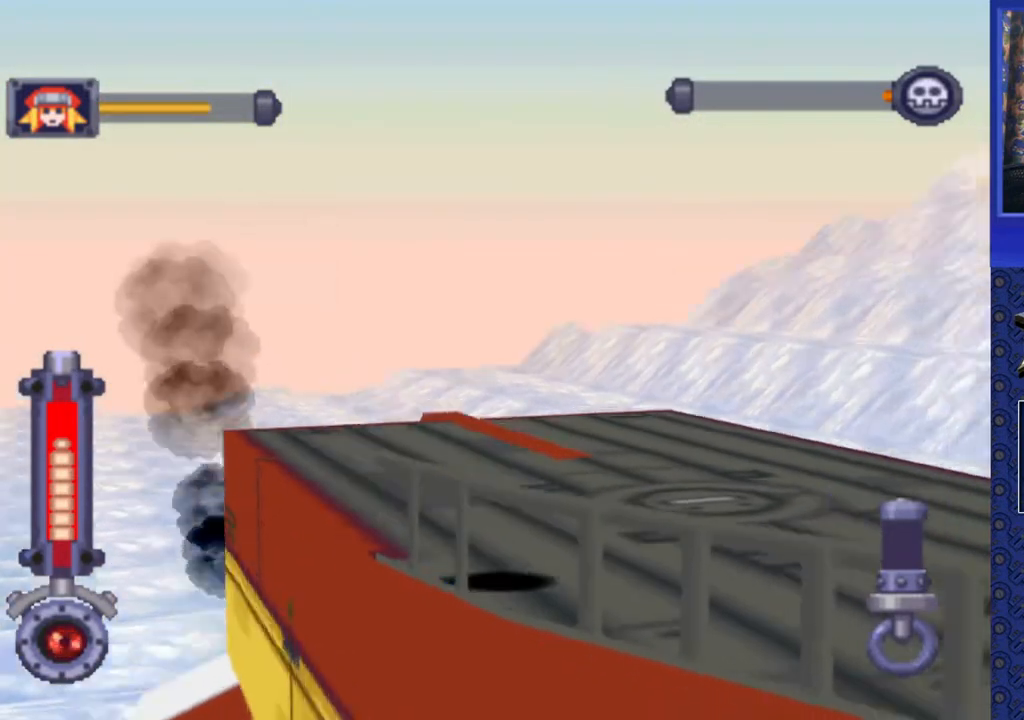
{"buttons": ["DPAD_LEFT"], "events": [[50, "CIRCLE", "up"], [50, "DPAD_DOWN", "up"], [433, "DPAD_LEFT", "down"]]}
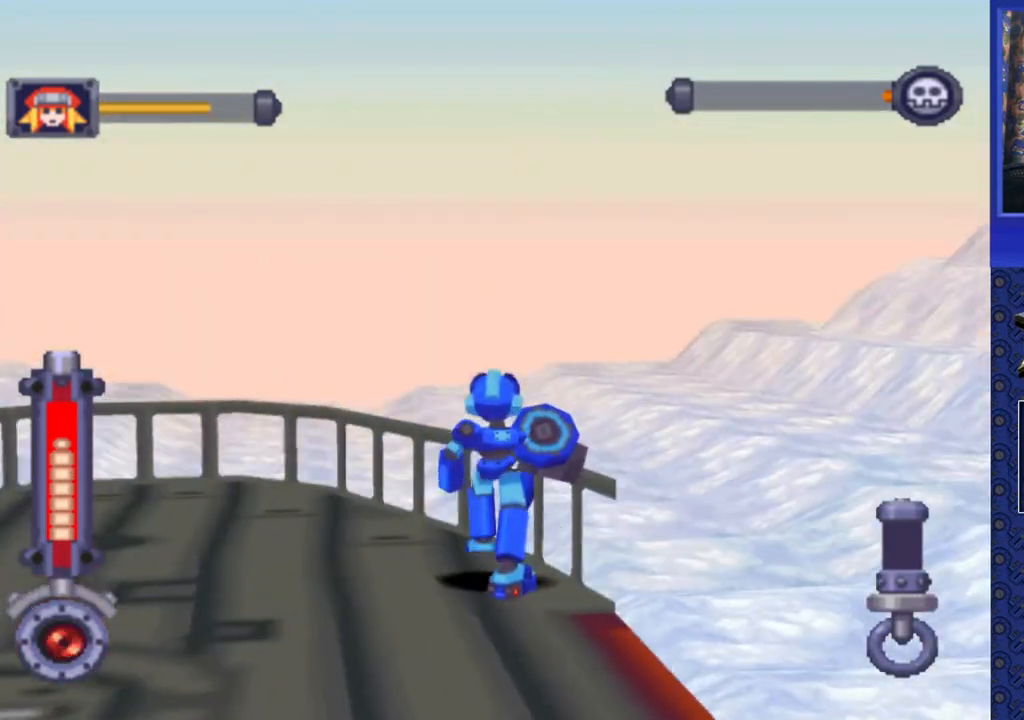
{"buttons": ["DPAD_LEFT"], "events": []}
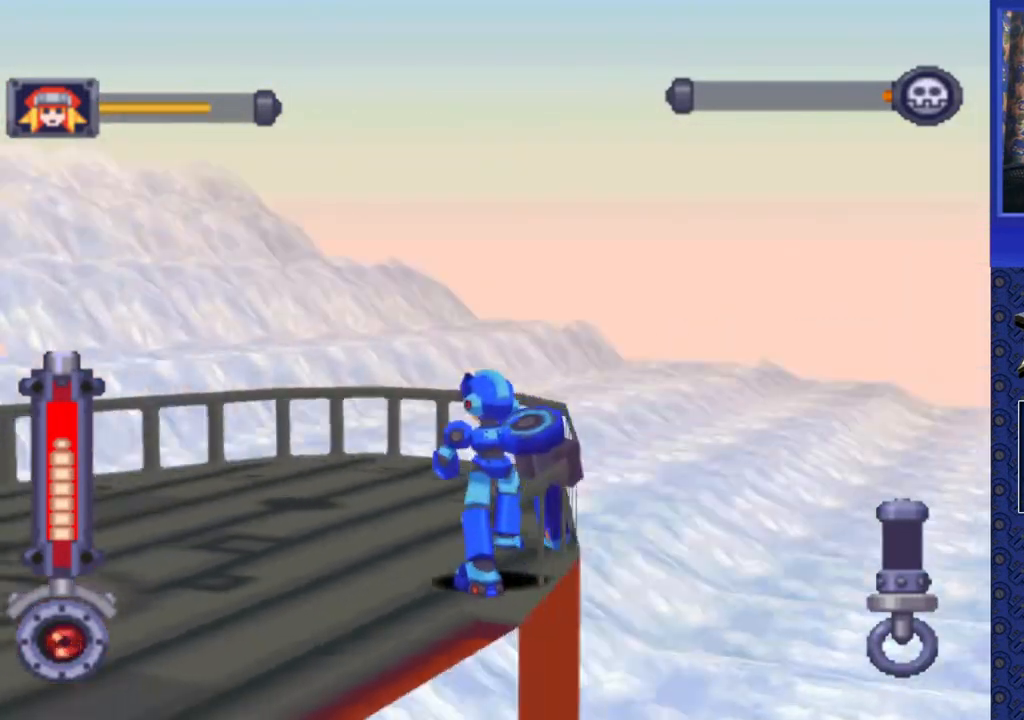
{"buttons": ["DPAD_LEFT"], "events": []}
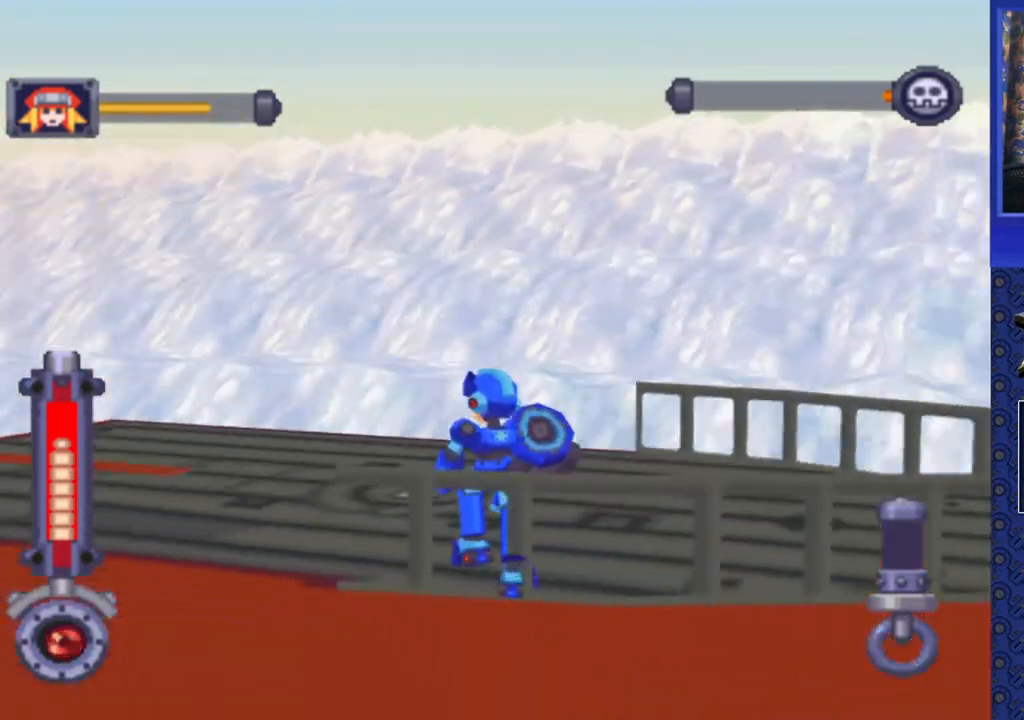
{"buttons": [], "events": [[483, "DPAD_LEFT", "up"]]}
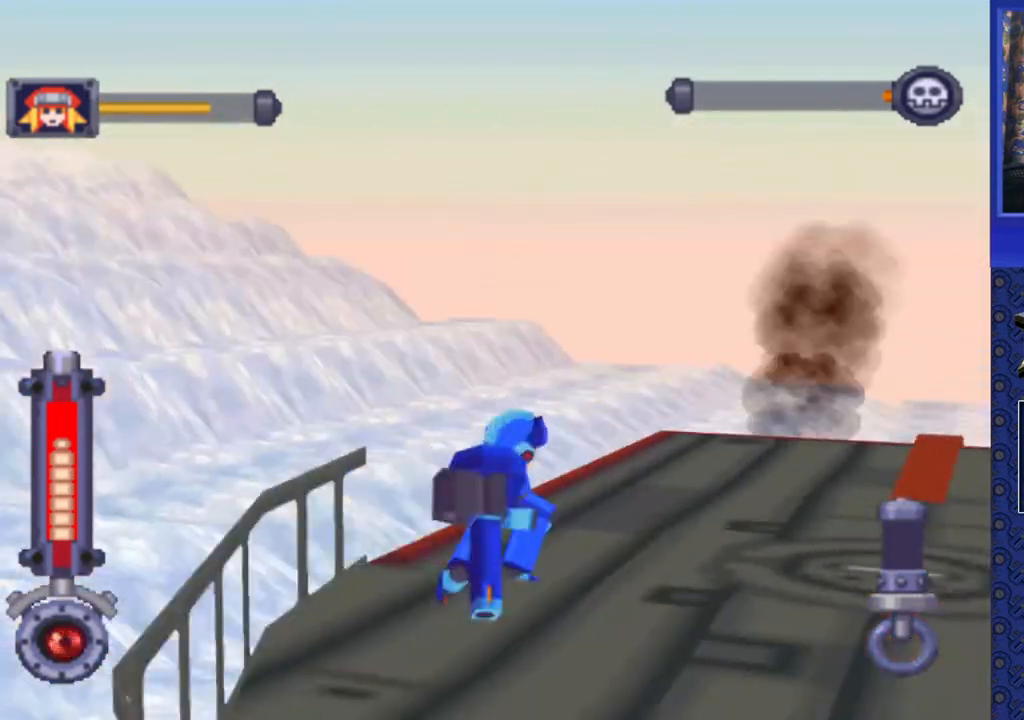
{"buttons": ["DPAD_DOWN", "DPAD_LEFT"], "events": [[67, "DPAD_DOWN", "down"], [183, "DPAD_LEFT", "down"]]}
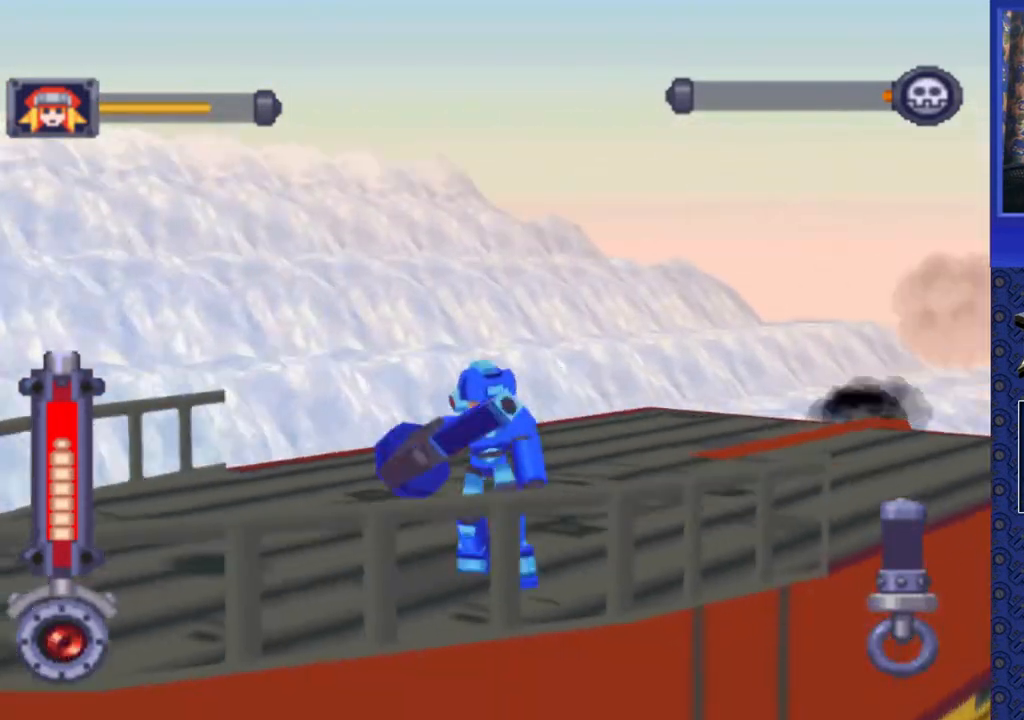
{"buttons": [], "events": [[67, "DPAD_DOWN", "up"], [300, "DPAD_LEFT", "up"]]}
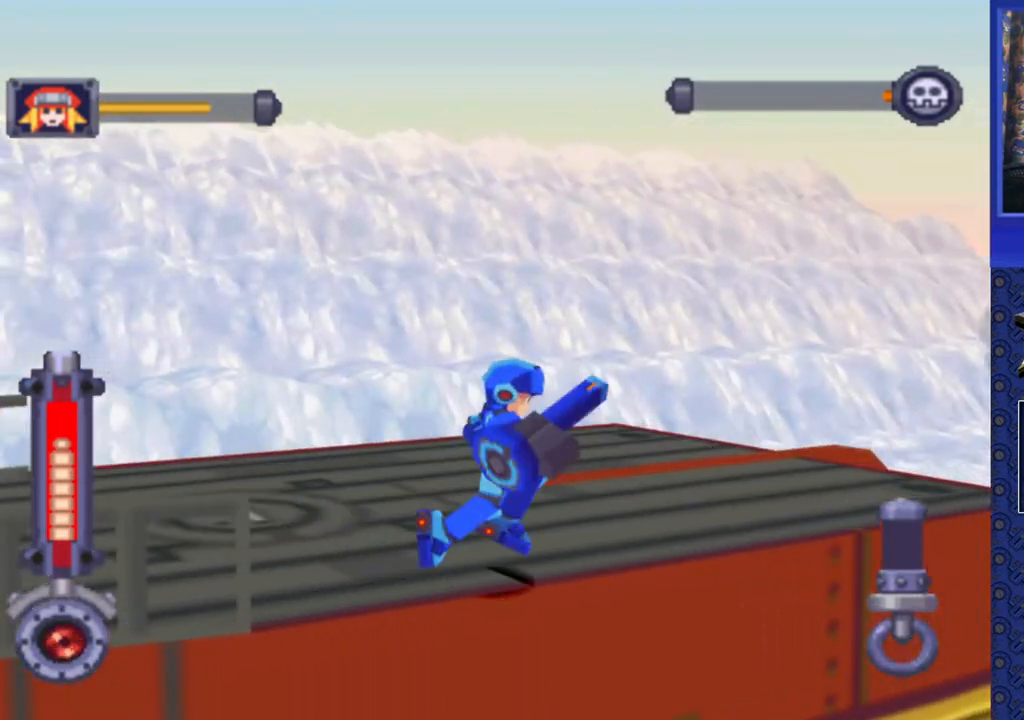
{"buttons": ["DPAD_LEFT"], "events": [[17, "DPAD_LEFT", "down"]]}
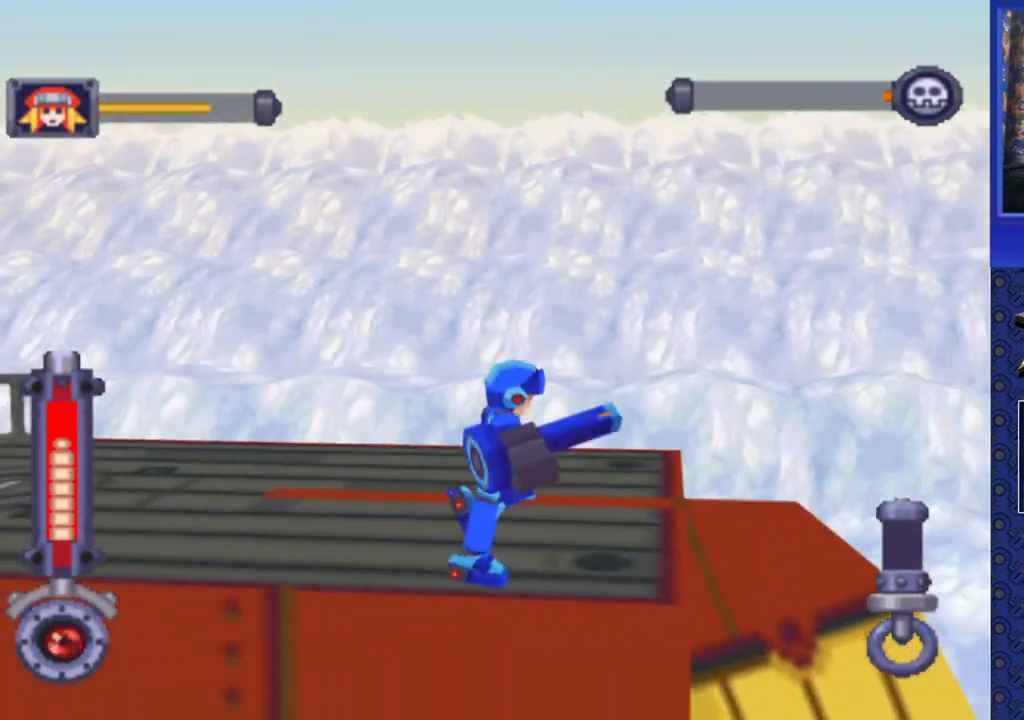
{"buttons": ["DPAD_LEFT"], "events": []}